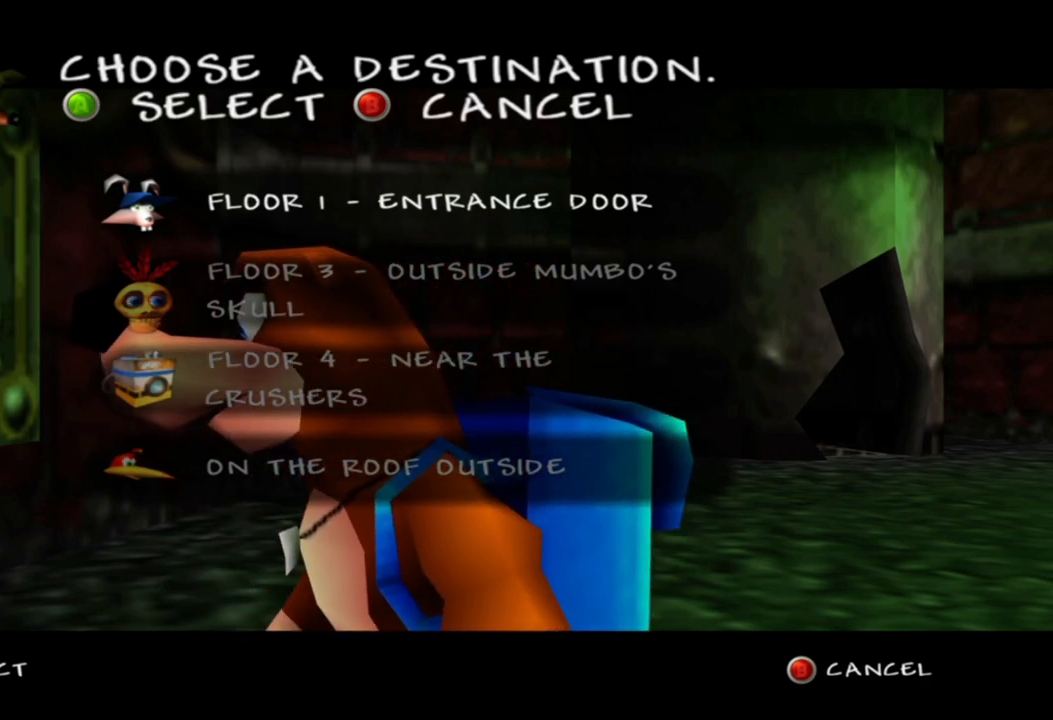
Gameplay with a controller (Xbox layout); each line is a JSON object with the inputs held at the frame after it. "events" lists button and stick changes between this image and that frame as [ms after this image, input, new state], when the widget could be followed in between. Not read: L1 L3 R3.
{"buttons": [], "left_stick": "center", "right_stick": "center", "events": [[50, "left_stick", "down"], [233, "left_stick", "center"]]}
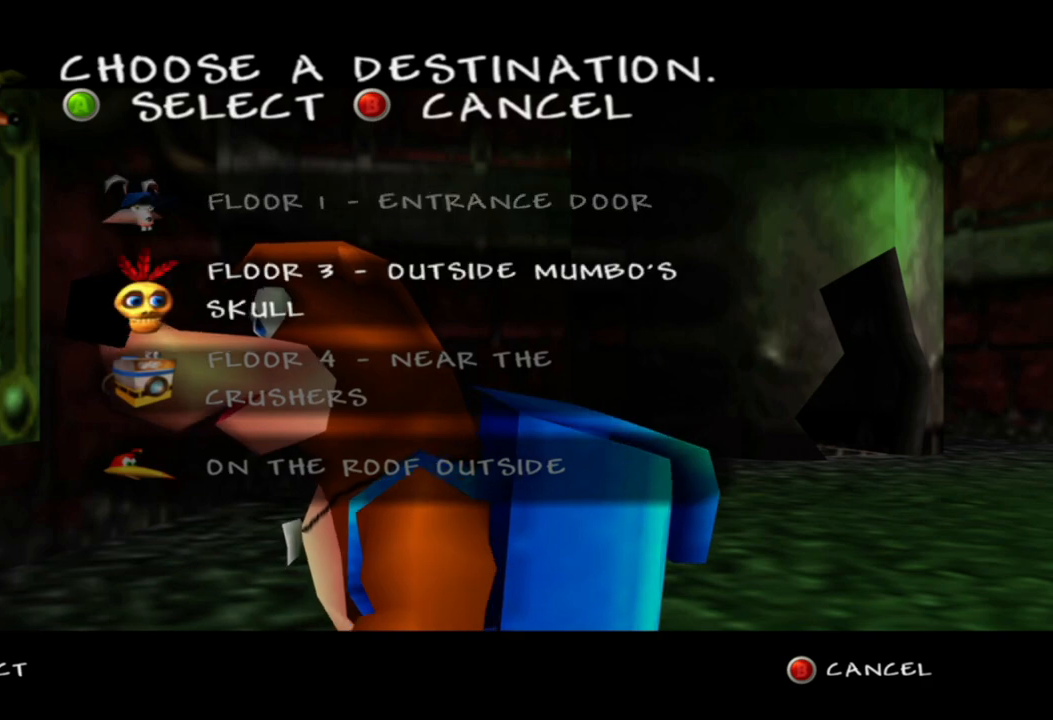
{"buttons": [], "left_stick": "center", "right_stick": "center", "events": [[50, "left_stick", "down"], [250, "left_stick", "center"]]}
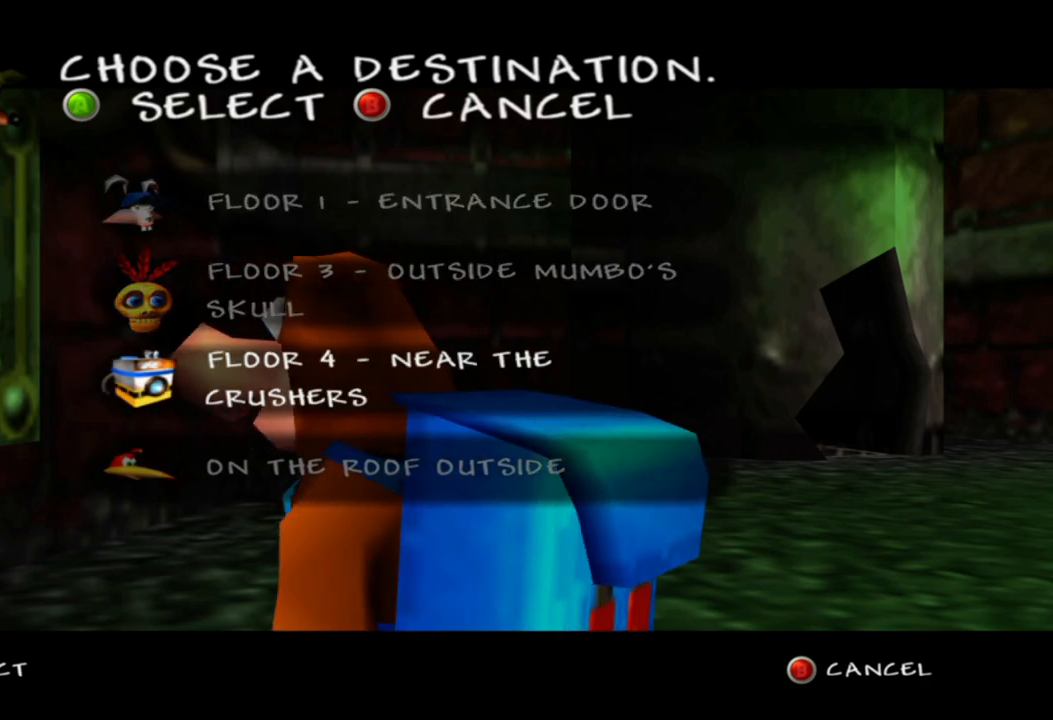
{"buttons": [], "left_stick": "center", "right_stick": "center", "events": []}
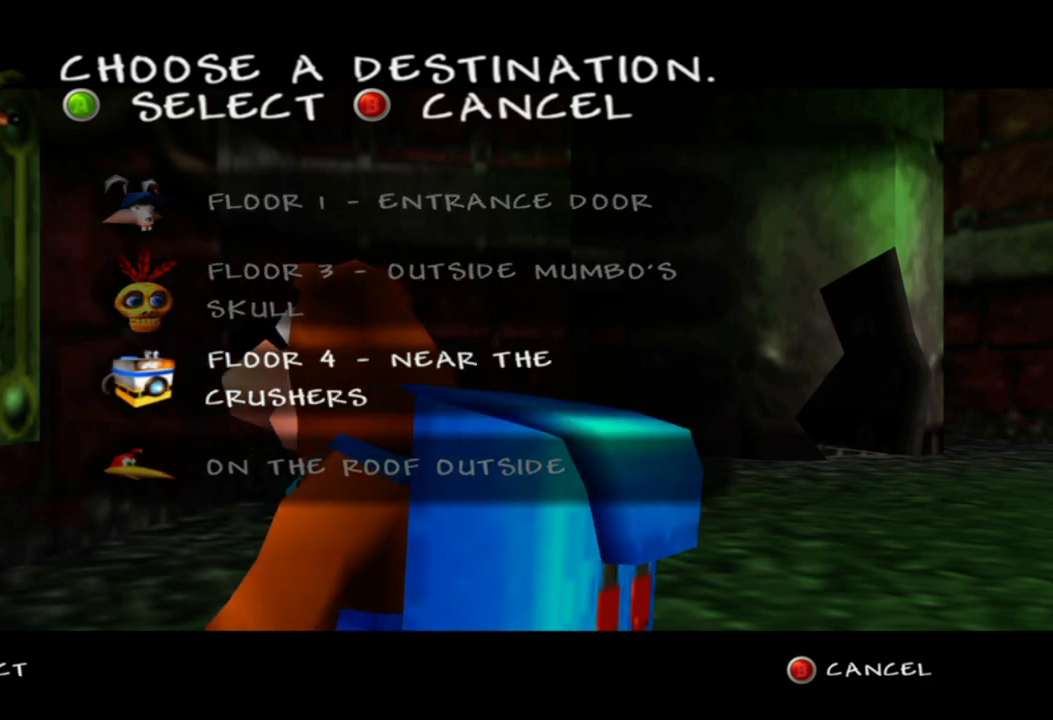
{"buttons": [], "left_stick": "center", "right_stick": "center", "events": []}
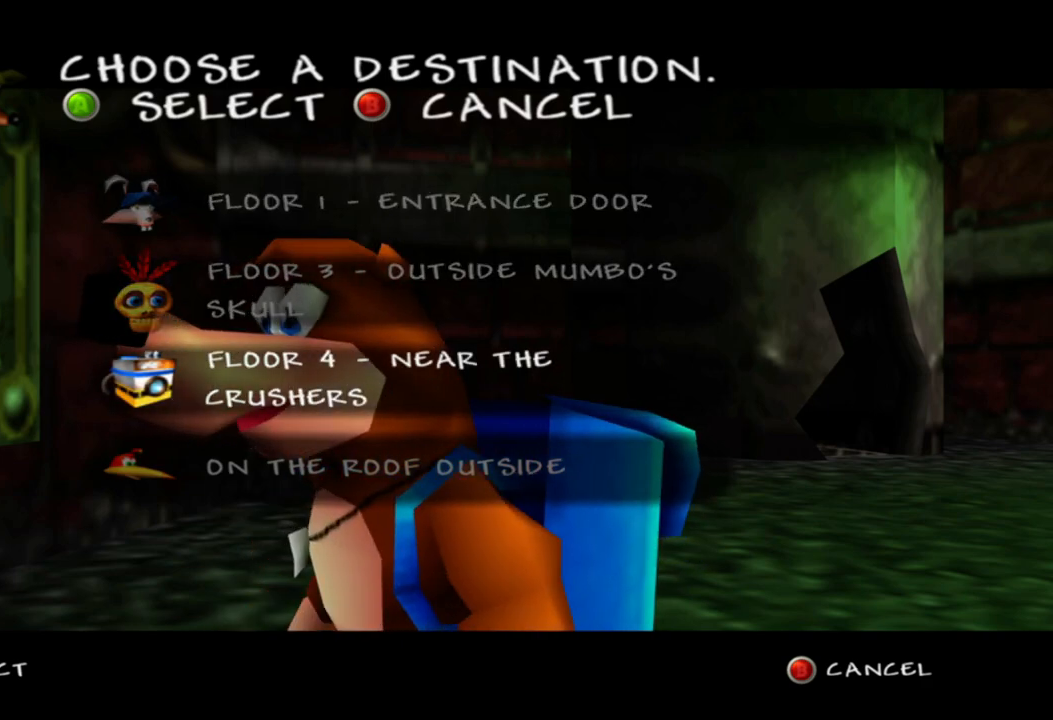
{"buttons": ["A"], "left_stick": "center", "right_stick": "center", "events": [[400, "A", "down"]]}
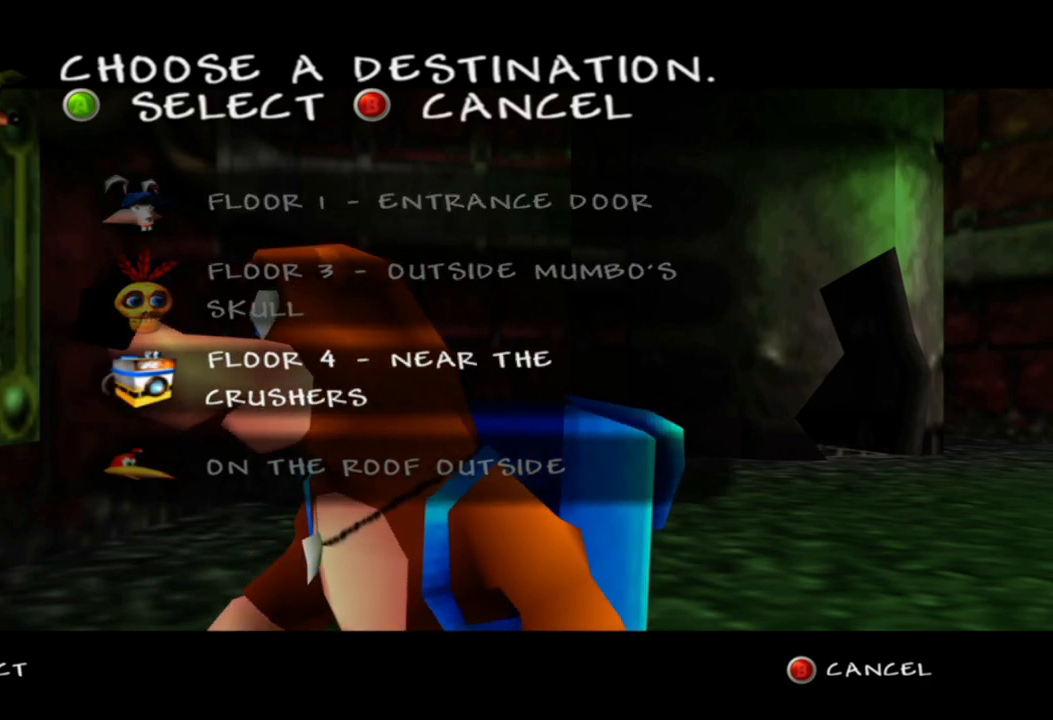
{"buttons": [], "left_stick": "center", "right_stick": "down-left", "events": [[50, "A", "up"], [483, "right_stick", "down-left"]]}
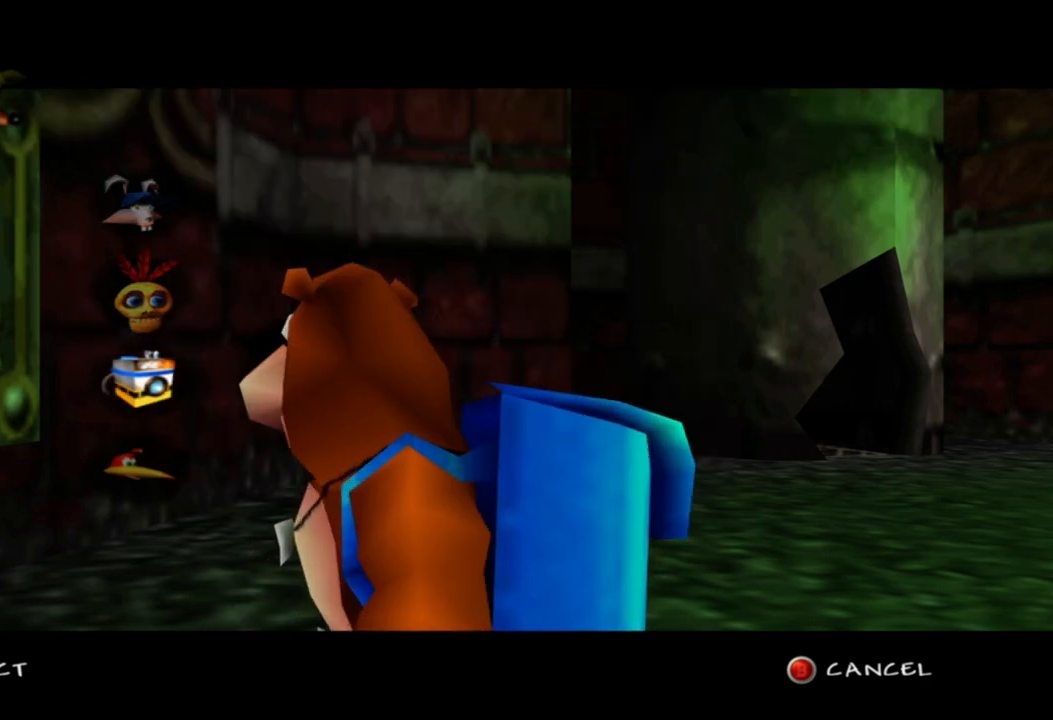
{"buttons": [], "left_stick": "center", "right_stick": "center", "events": [[33, "right_stick", "center"]]}
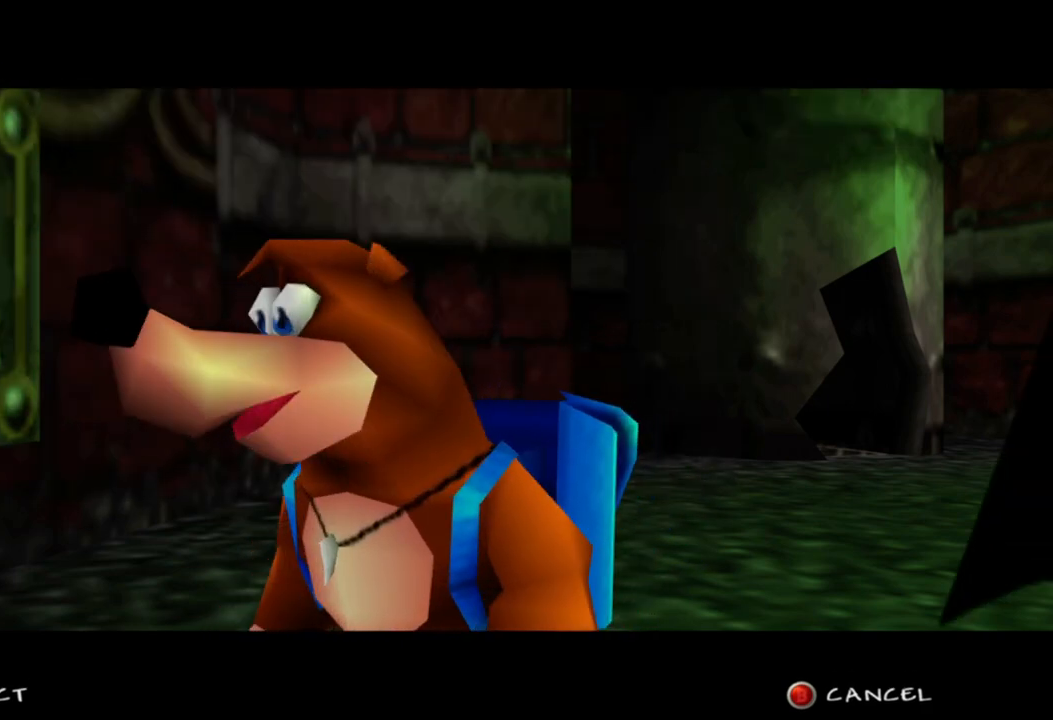
{"buttons": [], "left_stick": "center", "right_stick": "center", "events": []}
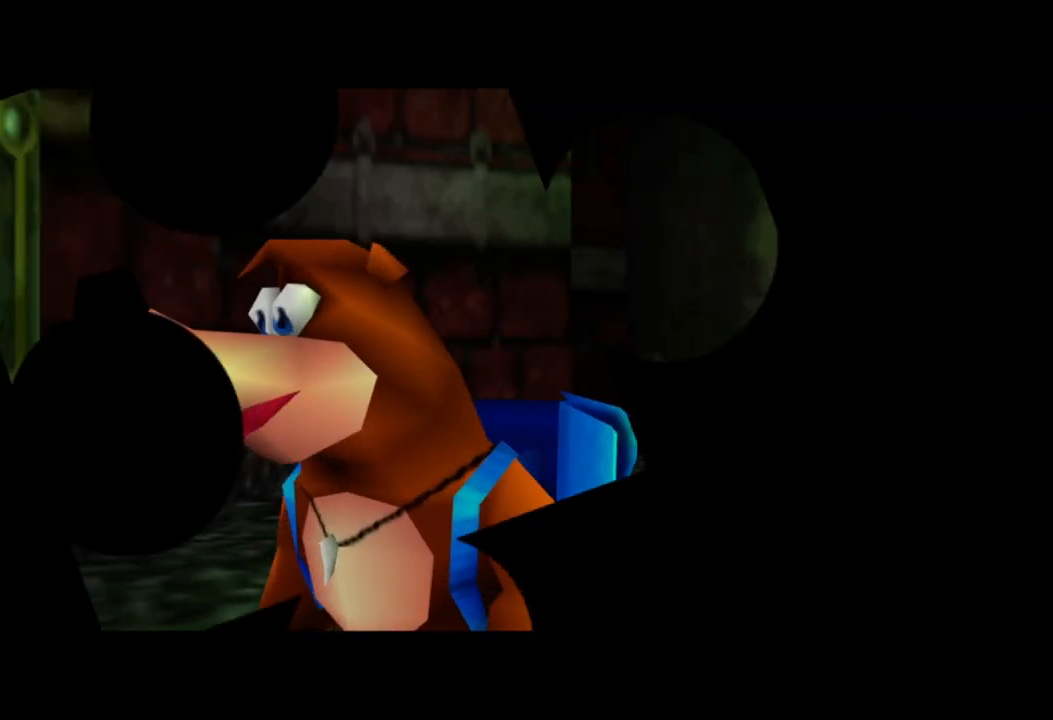
{"buttons": [], "left_stick": "center", "right_stick": "center", "events": []}
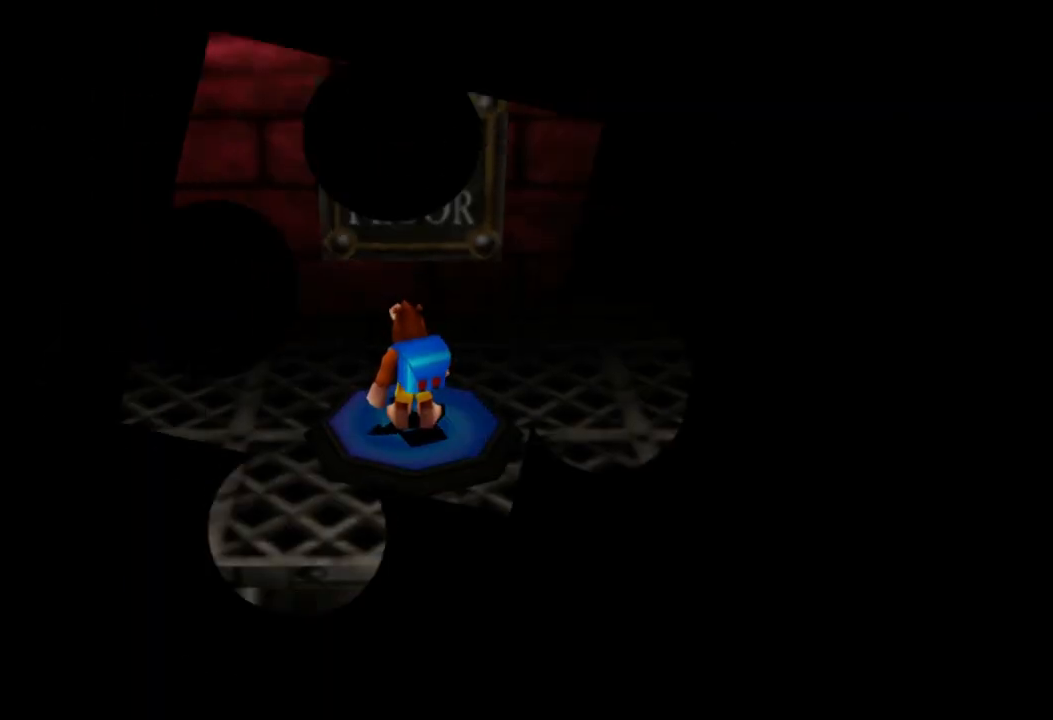
{"buttons": [], "left_stick": "center", "right_stick": "center", "events": []}
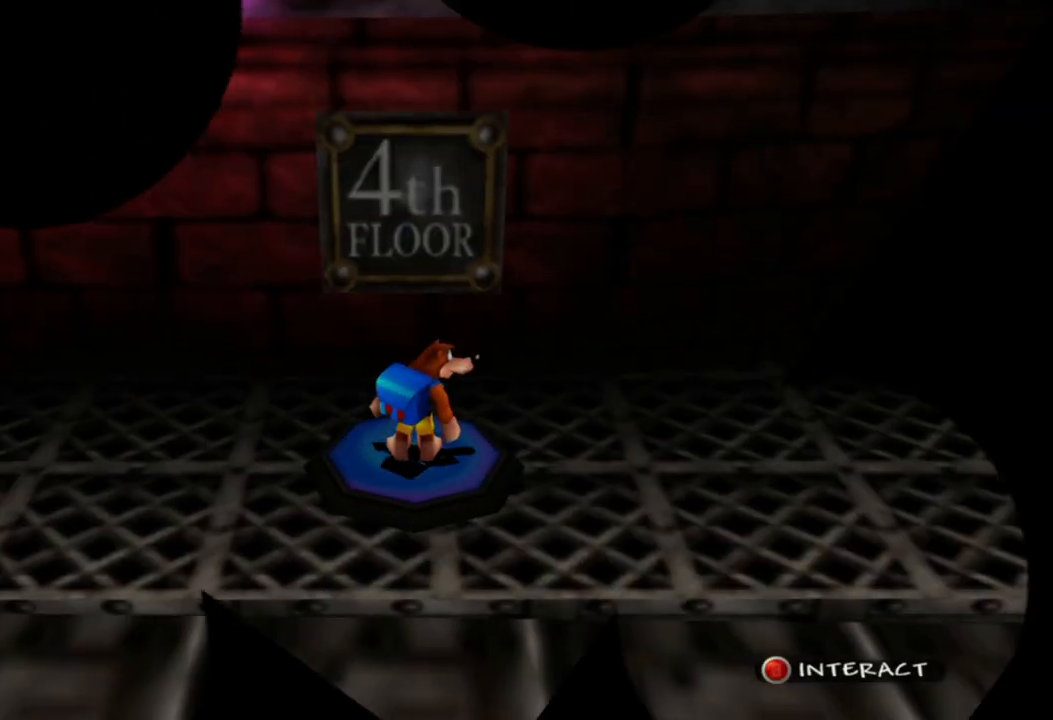
{"buttons": [], "left_stick": "center", "right_stick": "center", "events": []}
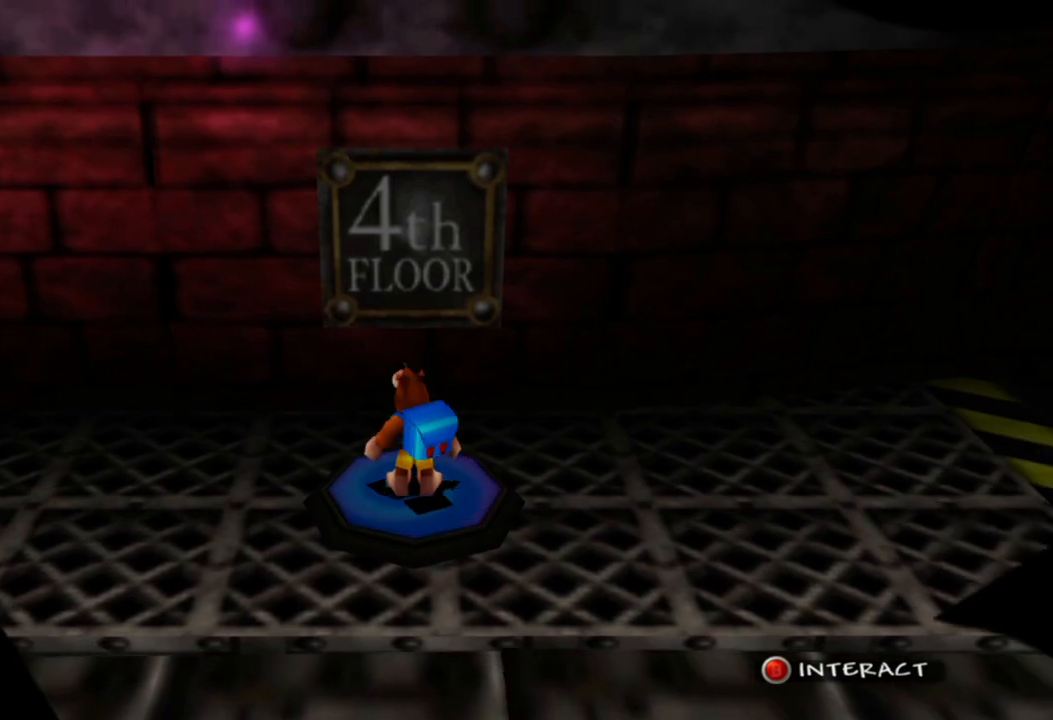
{"buttons": [], "left_stick": "center", "right_stick": "center", "events": []}
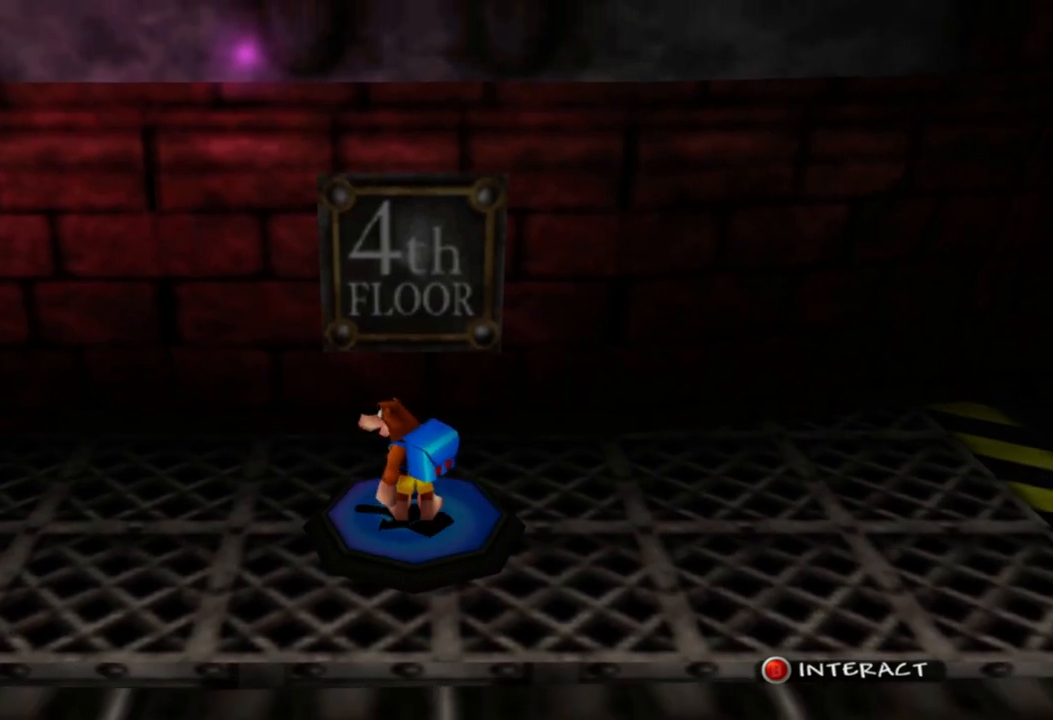
{"buttons": [], "left_stick": "center", "right_stick": "center", "events": []}
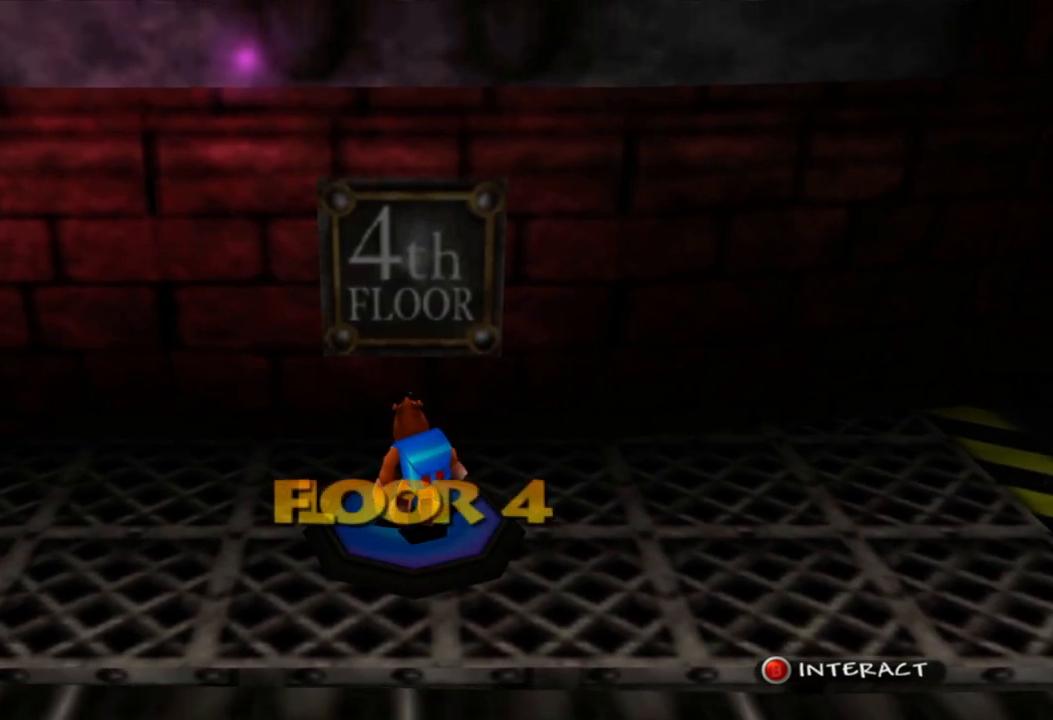
{"buttons": [], "left_stick": "center", "right_stick": "center", "events": []}
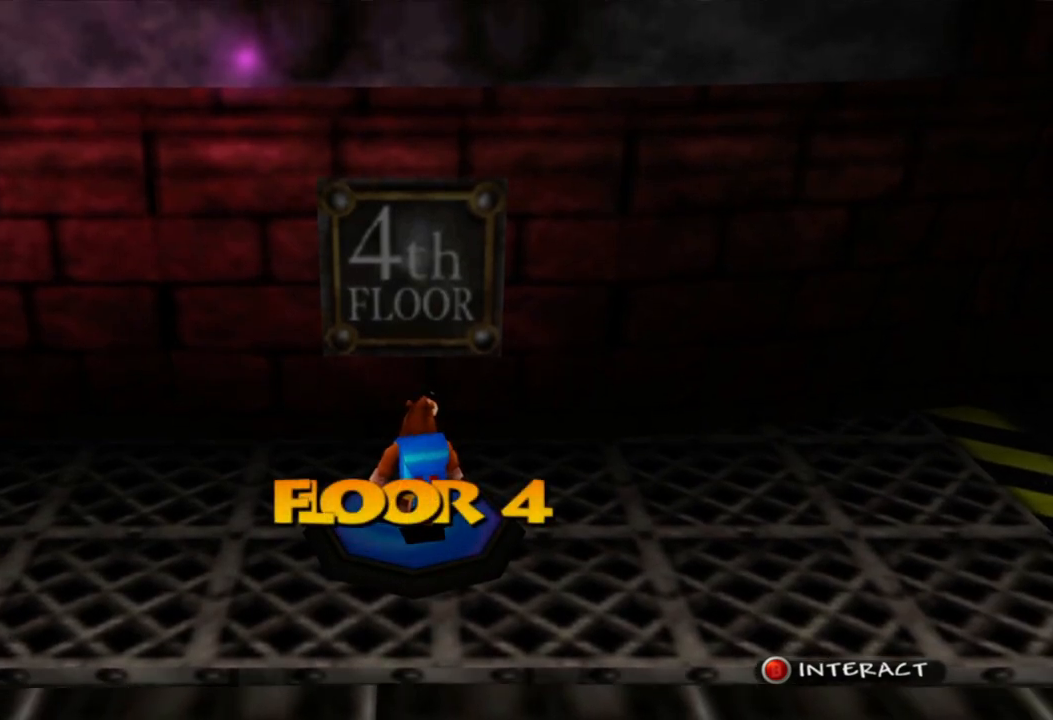
{"buttons": [], "left_stick": "center", "right_stick": "center", "events": []}
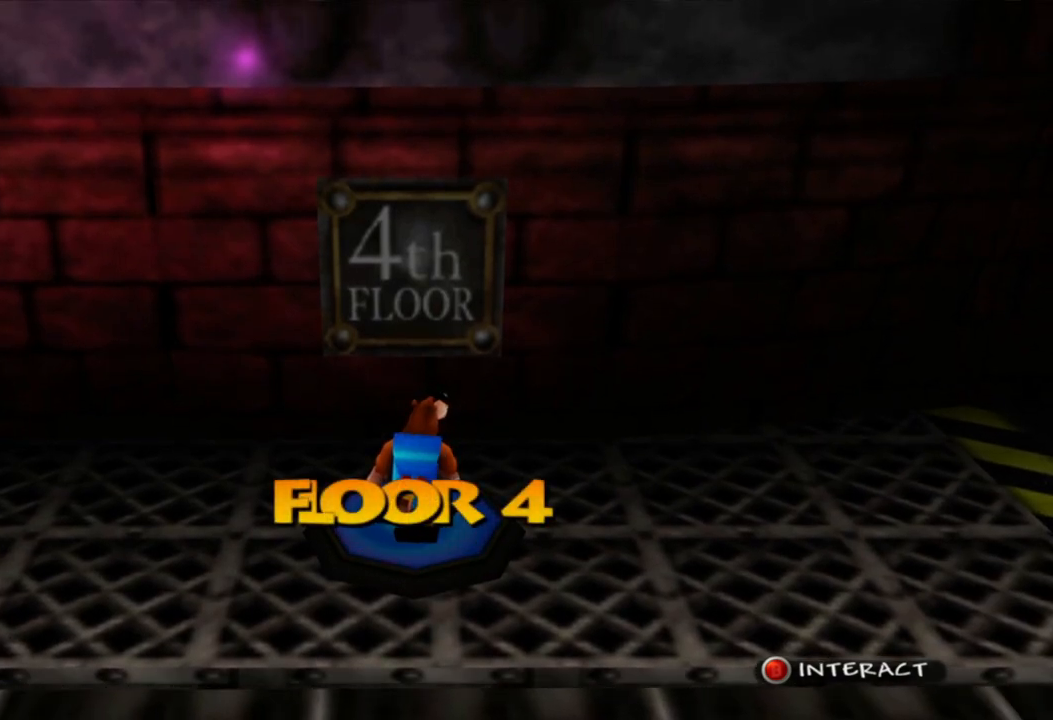
{"buttons": [], "left_stick": "left", "right_stick": "center", "events": [[500, "left_stick", "left"]]}
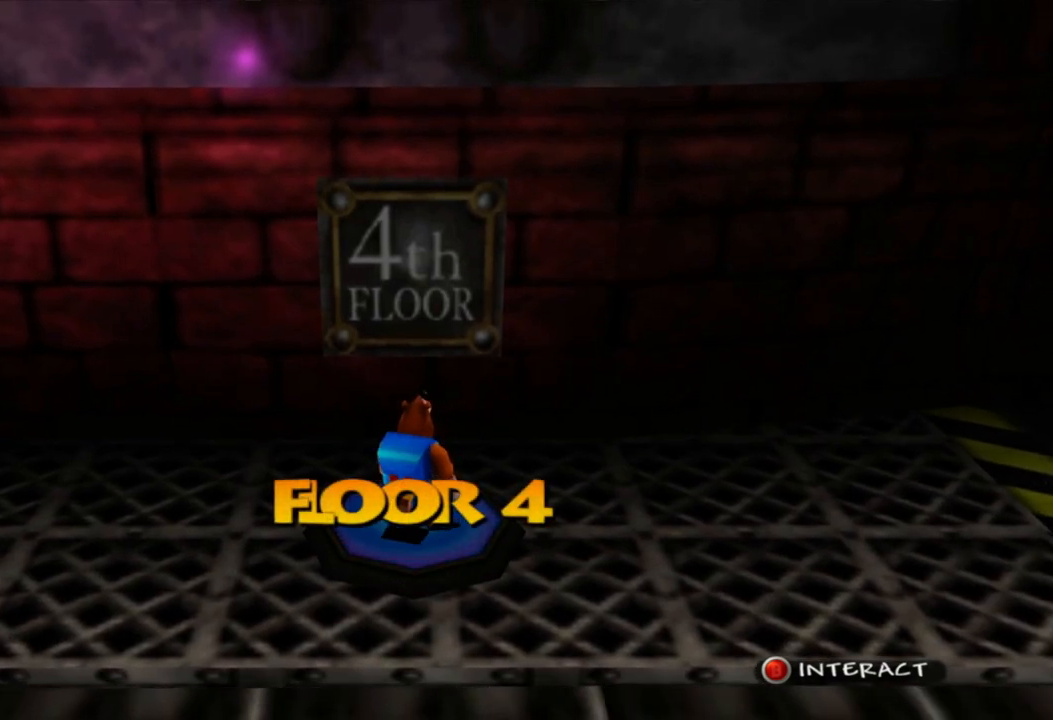
{"buttons": [], "left_stick": "left", "right_stick": "center", "events": []}
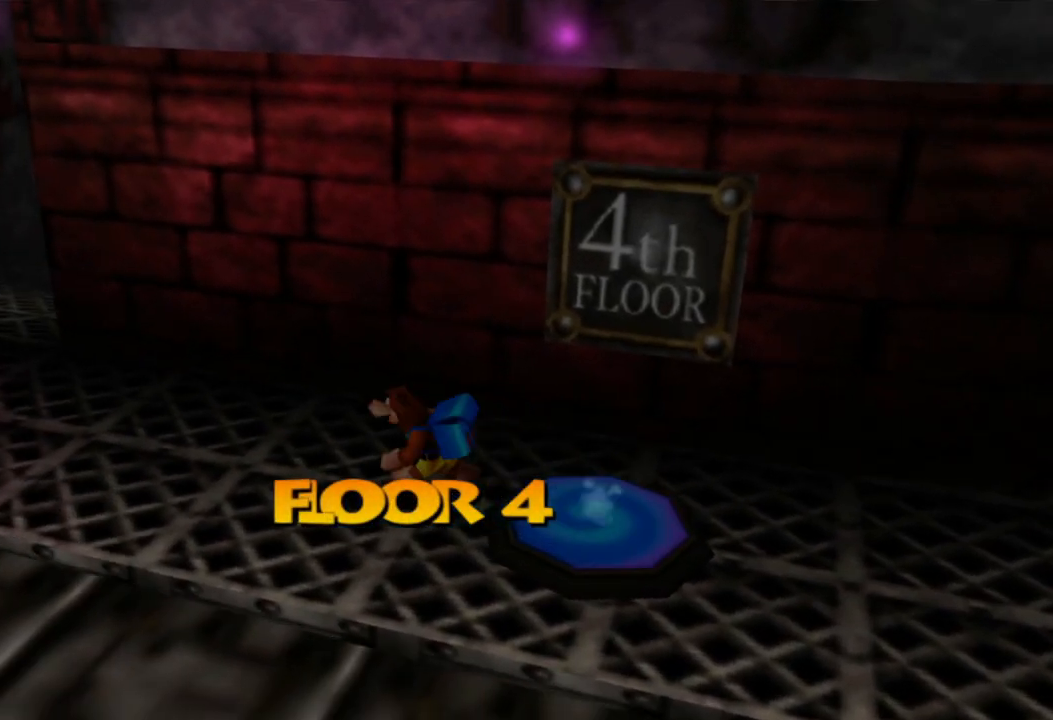
{"buttons": [], "left_stick": "up-left", "right_stick": "center", "events": [[33, "left_stick", "up-left"]]}
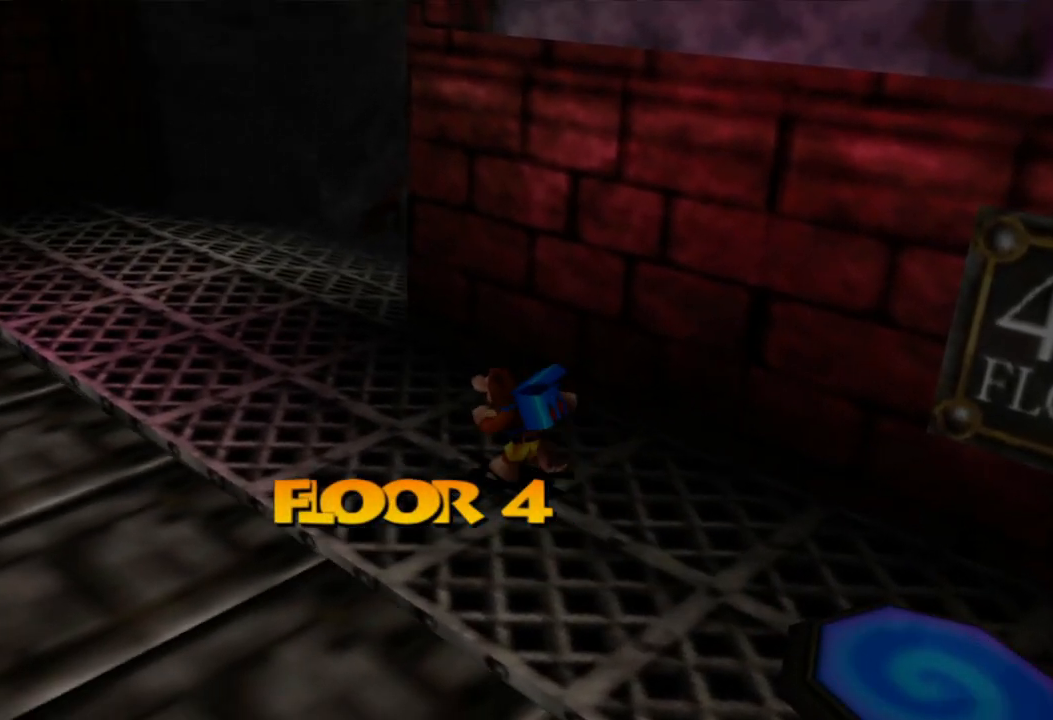
{"buttons": [], "left_stick": "up", "right_stick": "right", "events": [[333, "left_stick", "up"], [450, "right_stick", "right"]]}
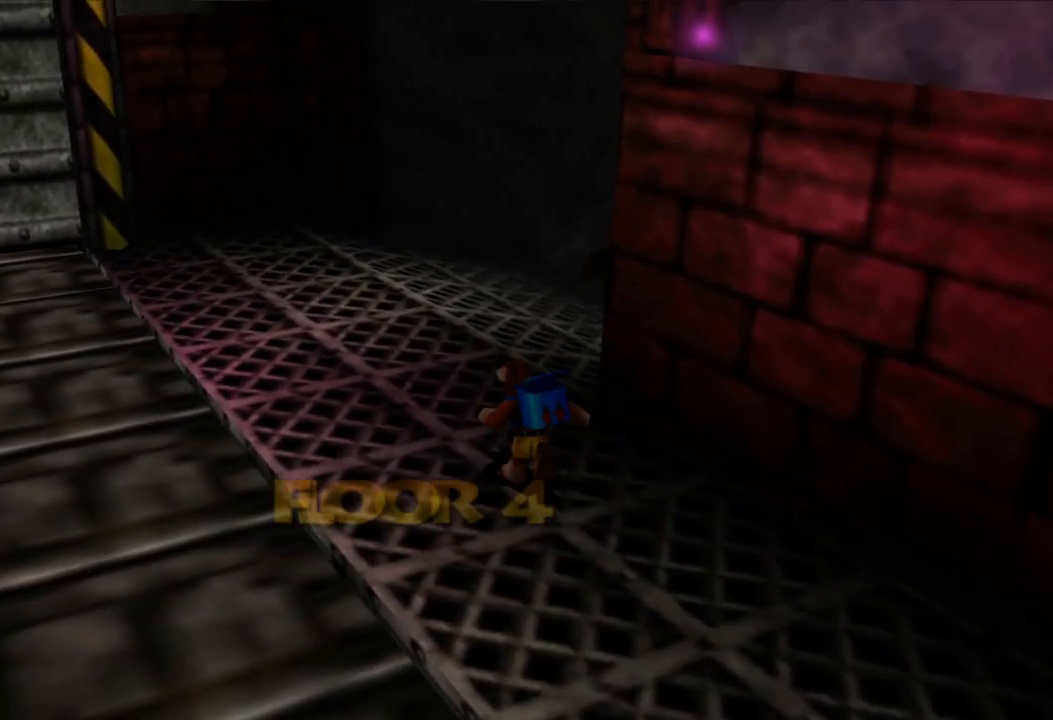
{"buttons": [], "left_stick": "up", "right_stick": "right", "events": []}
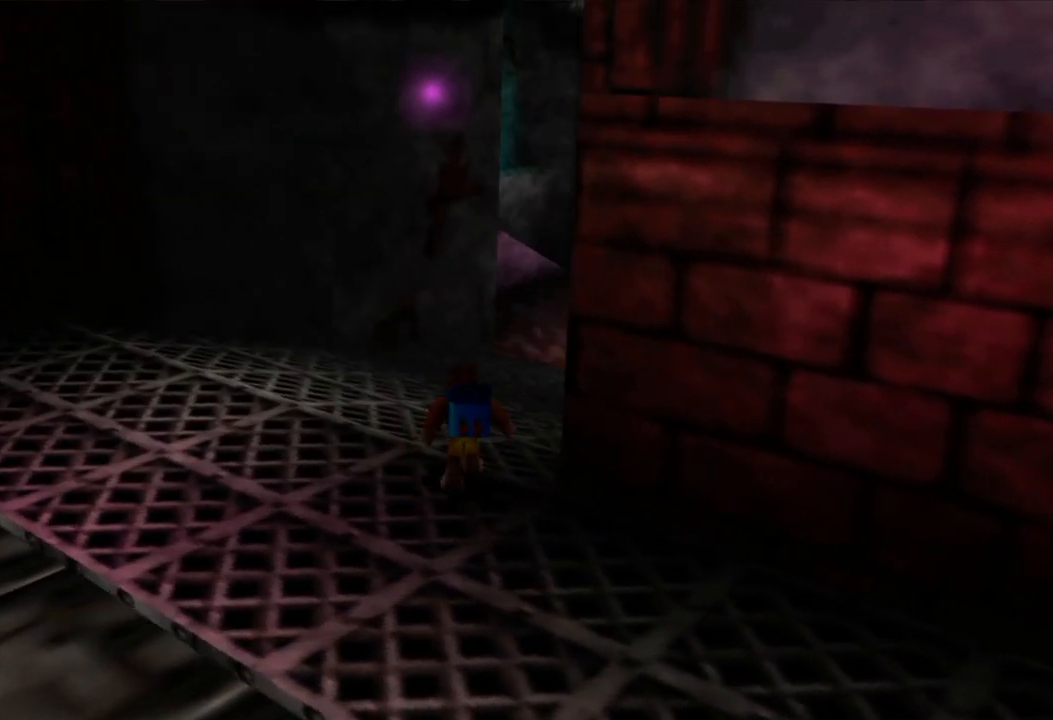
{"buttons": [], "left_stick": "up", "right_stick": "center", "events": [[300, "right_stick", "center"]]}
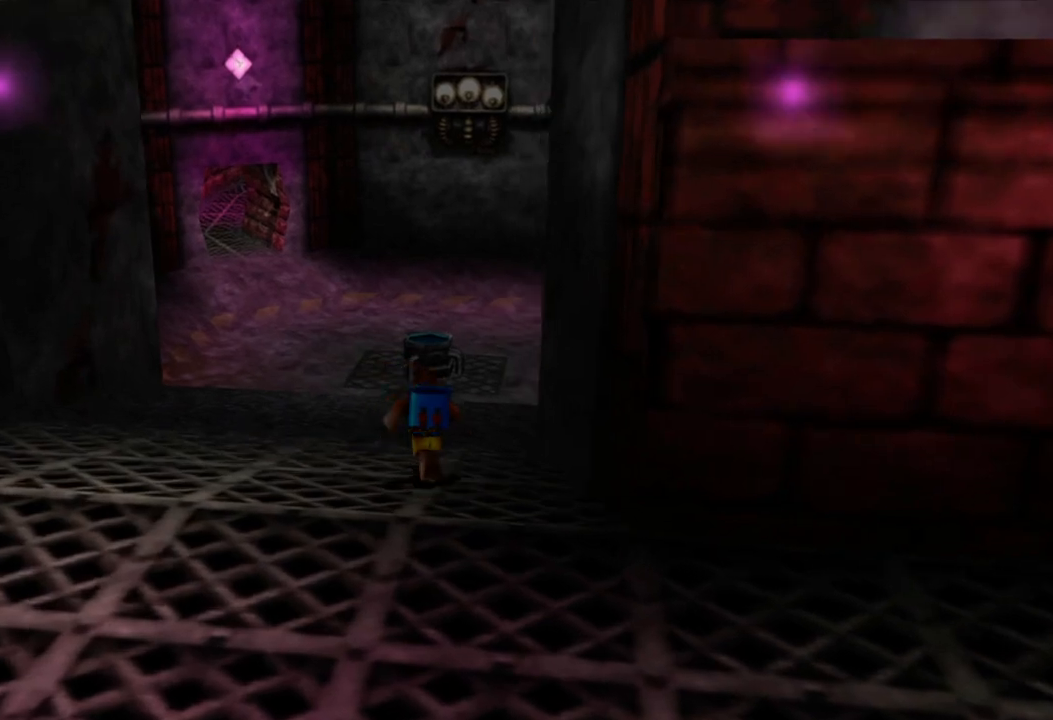
{"buttons": [], "left_stick": "up", "right_stick": "center", "events": []}
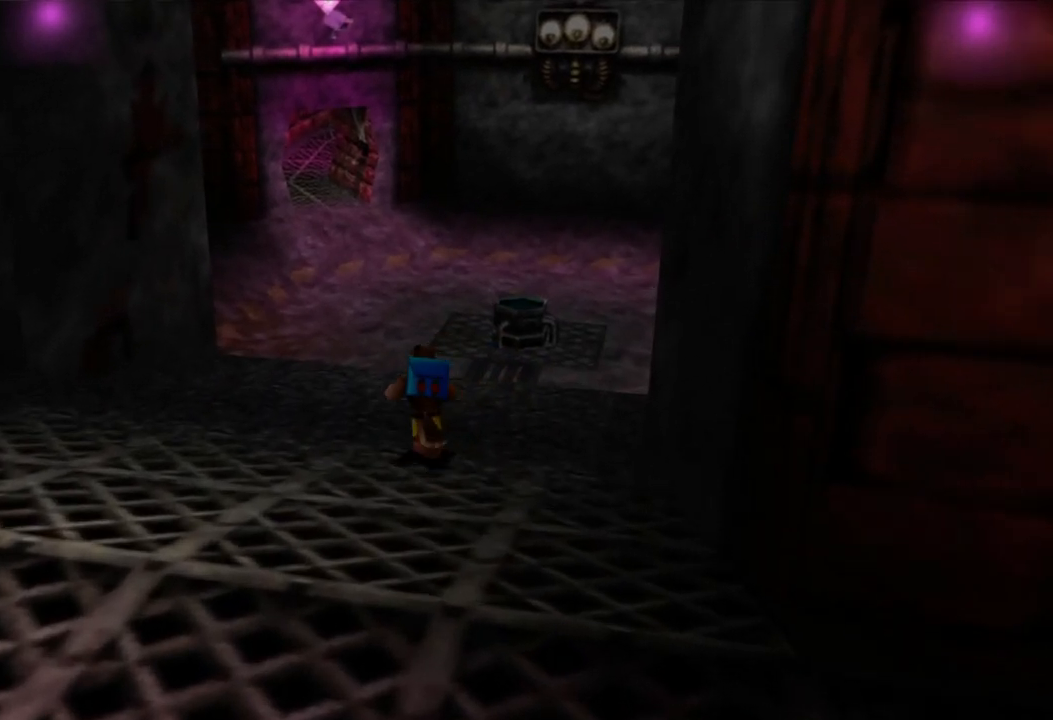
{"buttons": [], "left_stick": "up", "right_stick": "center", "events": []}
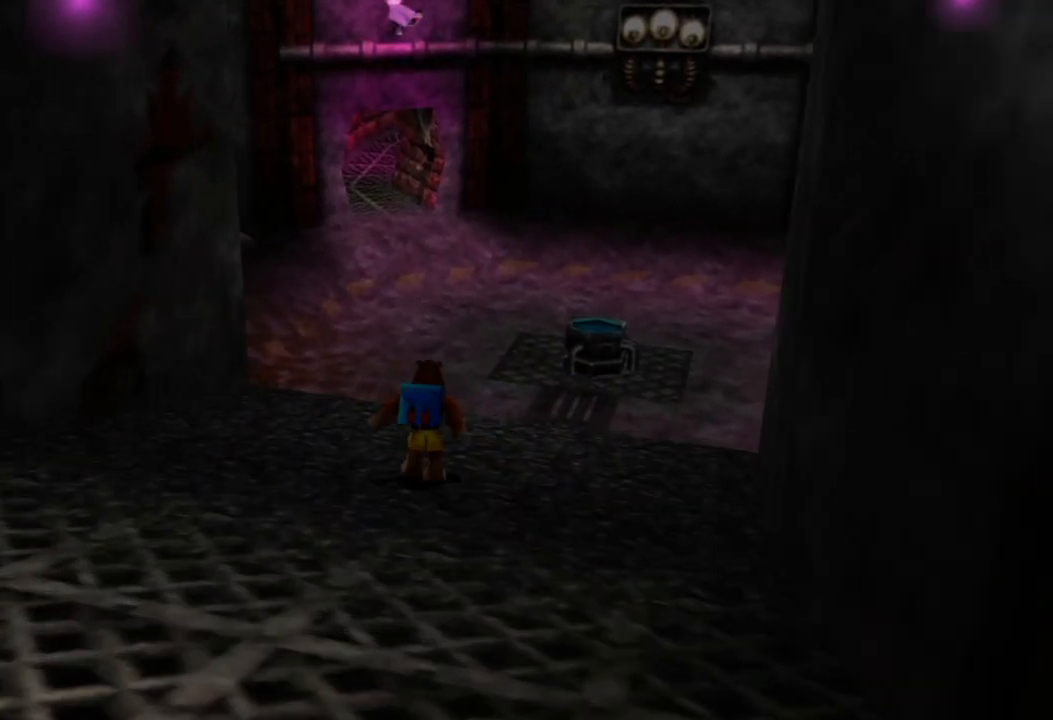
{"buttons": ["A"], "left_stick": "up", "right_stick": "center", "events": [[500, "A", "down"]]}
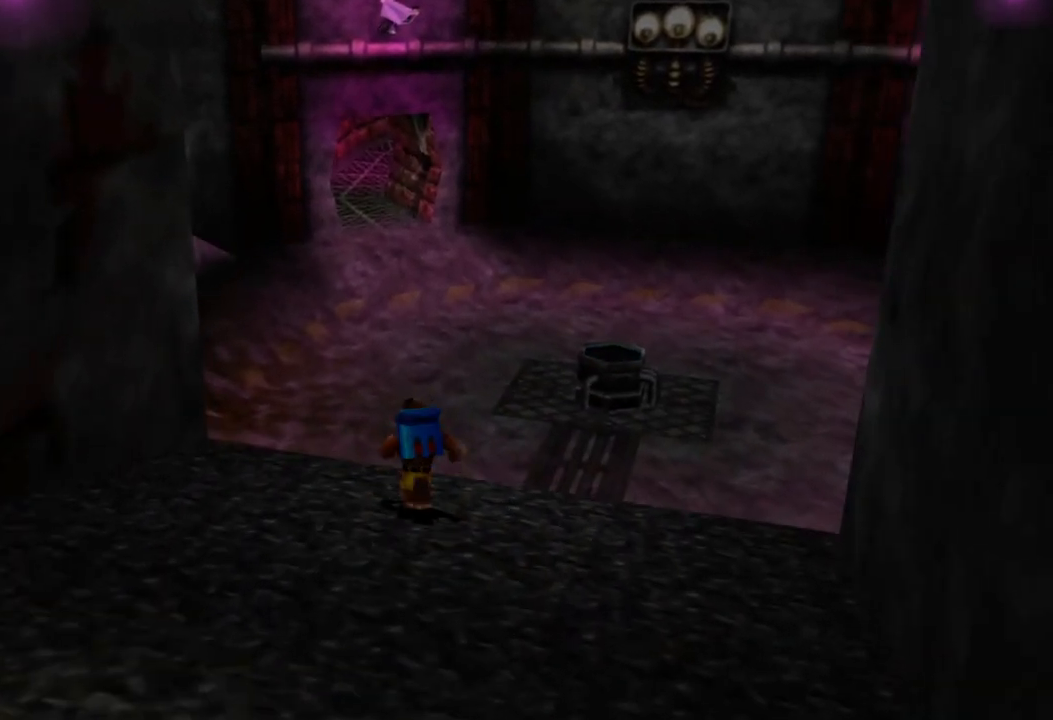
{"buttons": [], "left_stick": "up", "right_stick": "center", "events": [[500, "A", "up"]]}
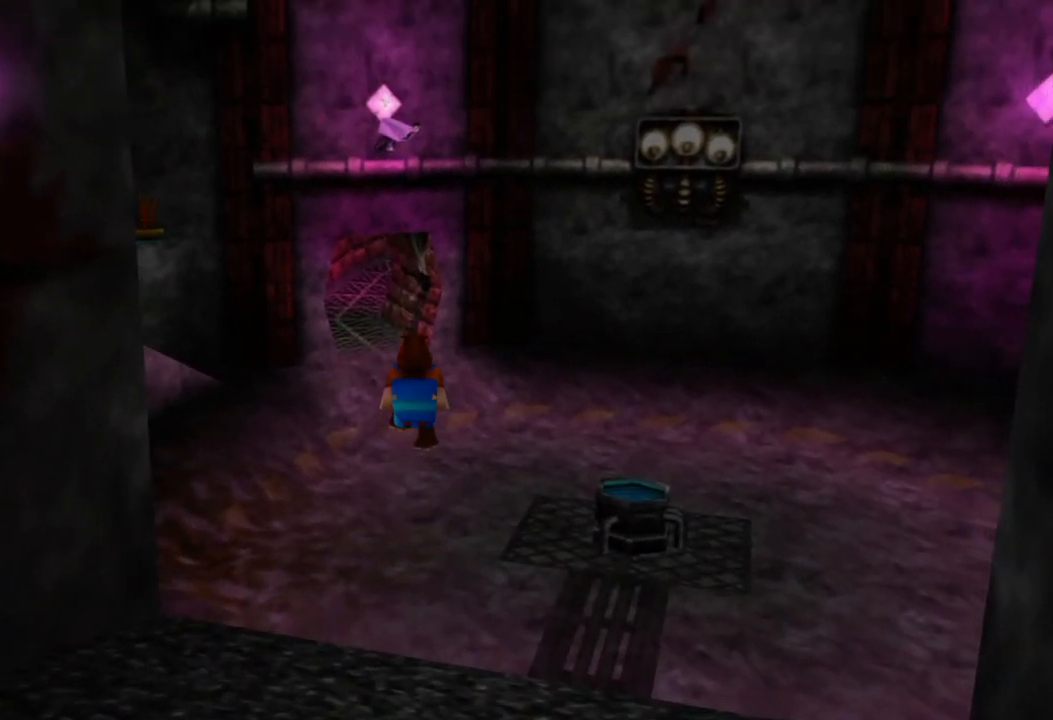
{"buttons": [], "left_stick": "up", "right_stick": "center", "events": []}
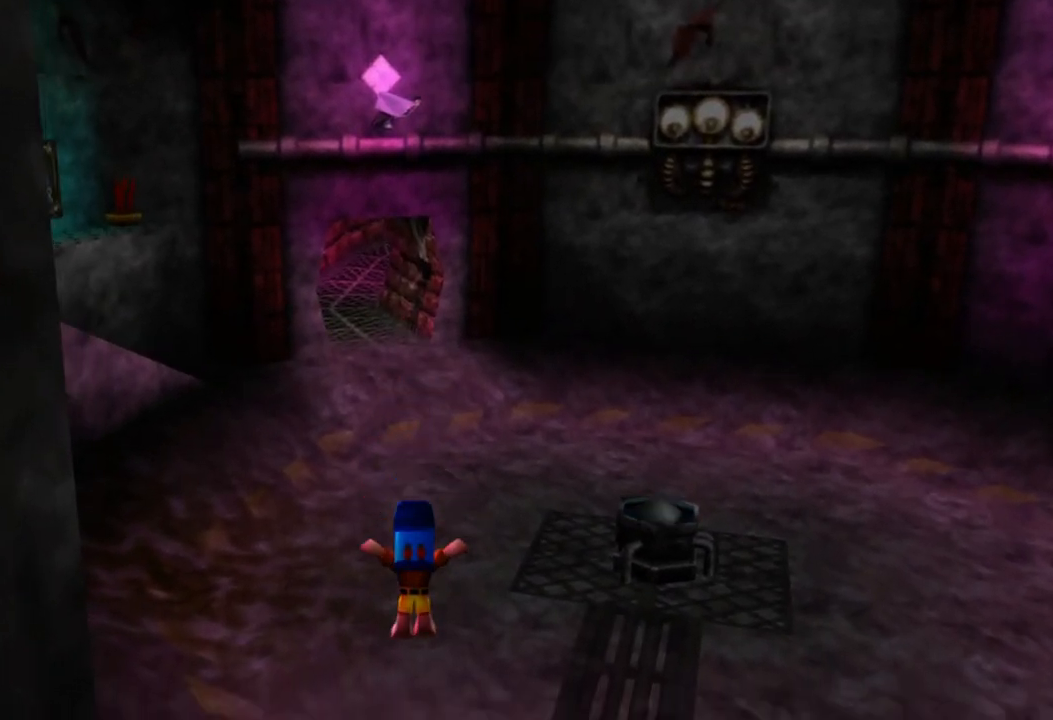
{"buttons": [], "left_stick": "up", "right_stick": "up-left", "events": [[250, "right_stick", "up-left"]]}